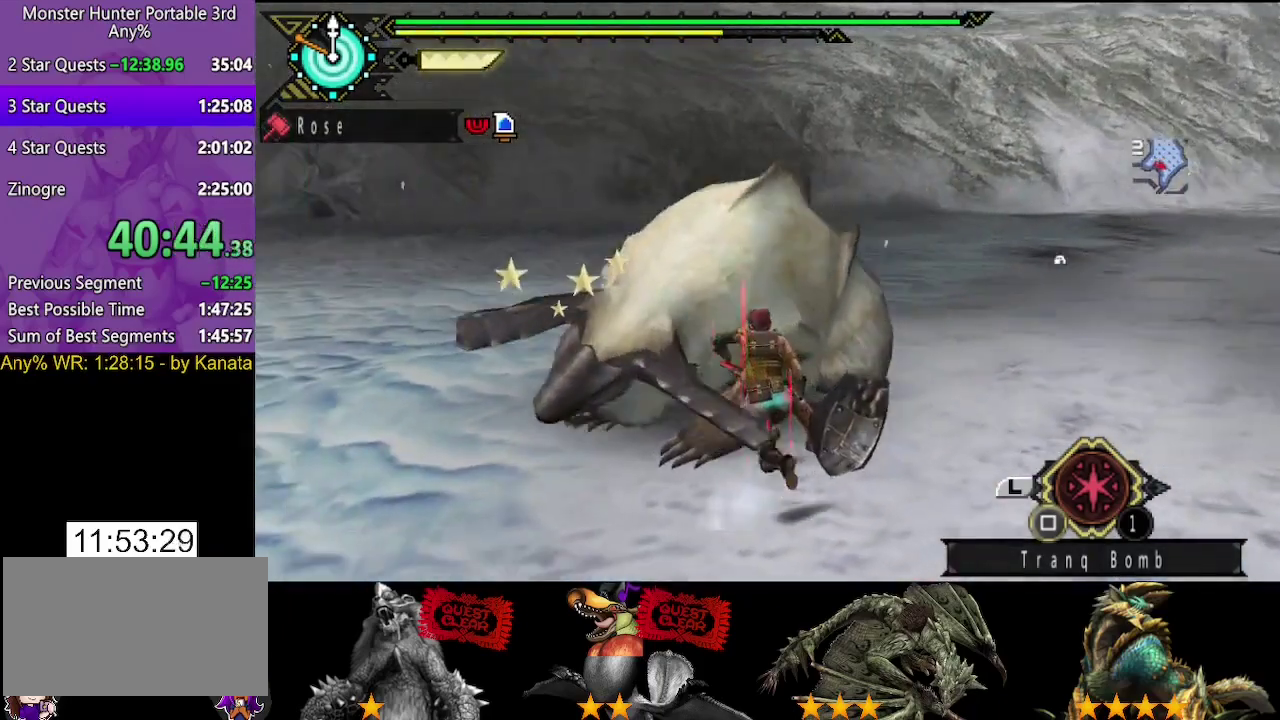
Gameplay with a controller (PlayStation layout); each line is a JSON object with the inputs held at the frame after it. "events" lists button and stick changes between this image and that frame as [ms after this image, input, new state], when the widget could be followed in between. Not read: L2 L3 R2 R3.
{"buttons": [], "left_stick": "up-left", "right_stick": "center", "events": [[383, "SQUARE", "down"], [383, "left_stick", "up"], [450, "SQUARE", "up"], [483, "left_stick", "up-left"]]}
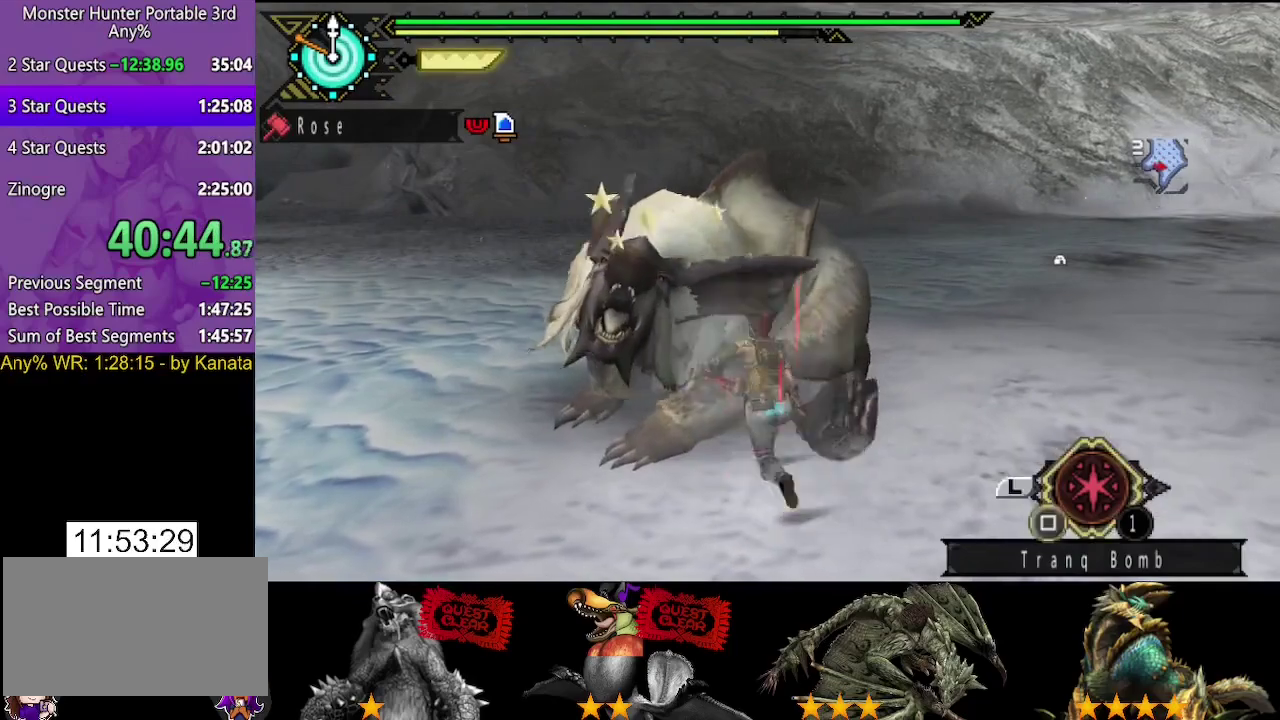
{"buttons": ["CIRCLE"], "left_stick": "up-left", "right_stick": "center", "events": [[350, "CIRCLE", "down"], [417, "CIRCLE", "up"], [483, "CIRCLE", "down"]]}
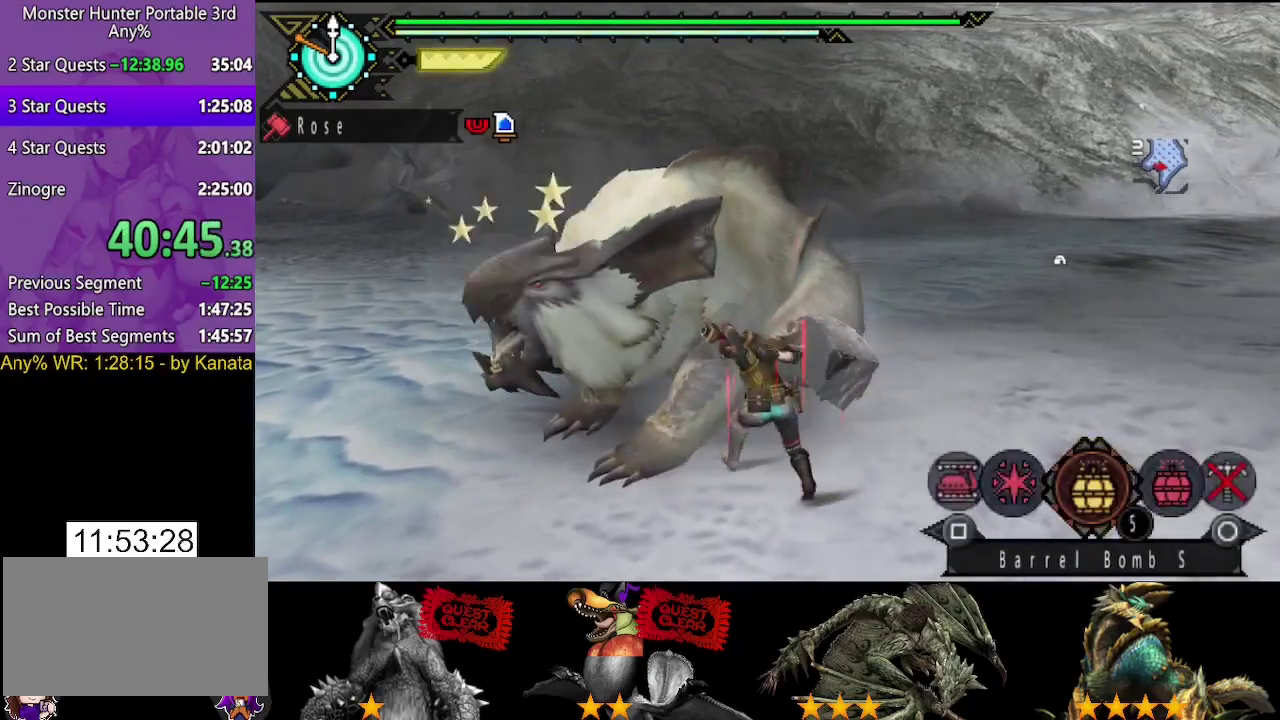
{"buttons": ["SQUARE"], "left_stick": "up-left", "right_stick": "center", "events": [[83, "CIRCLE", "up"], [283, "SQUARE", "down"], [350, "SQUARE", "up"], [417, "SQUARE", "down"]]}
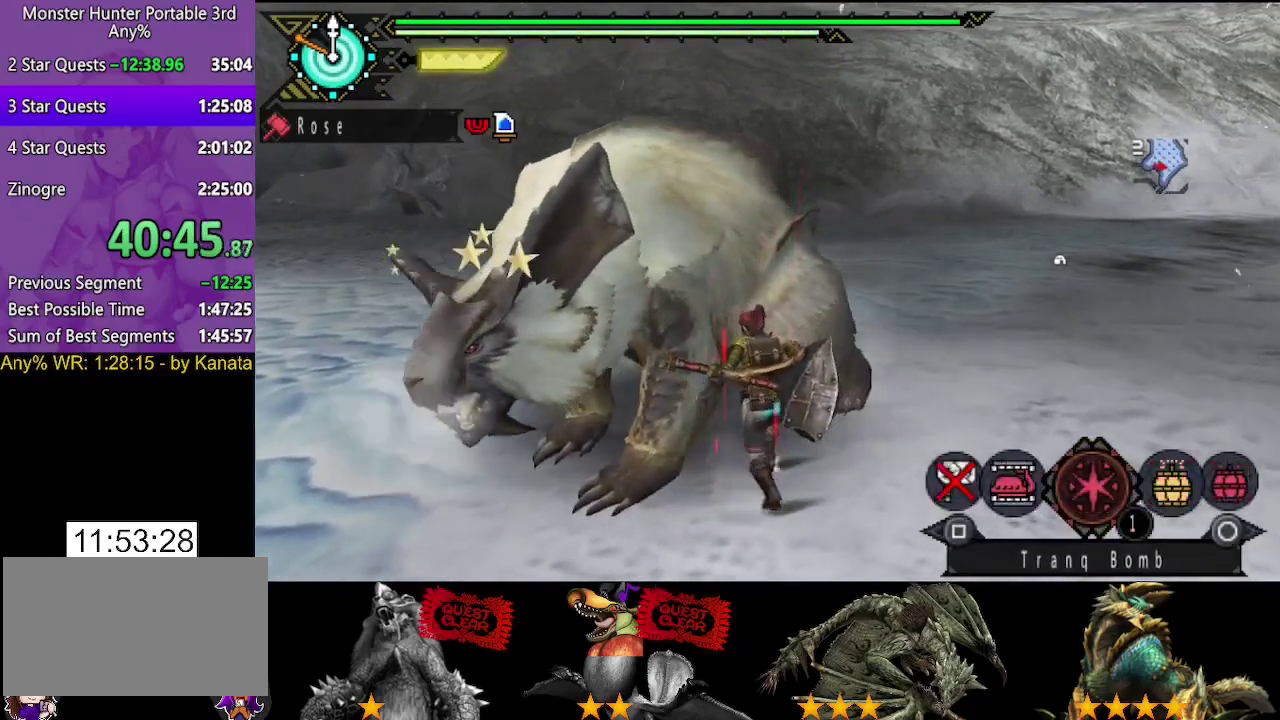
{"buttons": ["DPAD_DOWN"], "left_stick": "center", "right_stick": "center", "events": [[17, "SQUARE", "up"], [133, "START", "down"], [167, "left_stick", "center"], [267, "START", "up"], [500, "DPAD_DOWN", "down"]]}
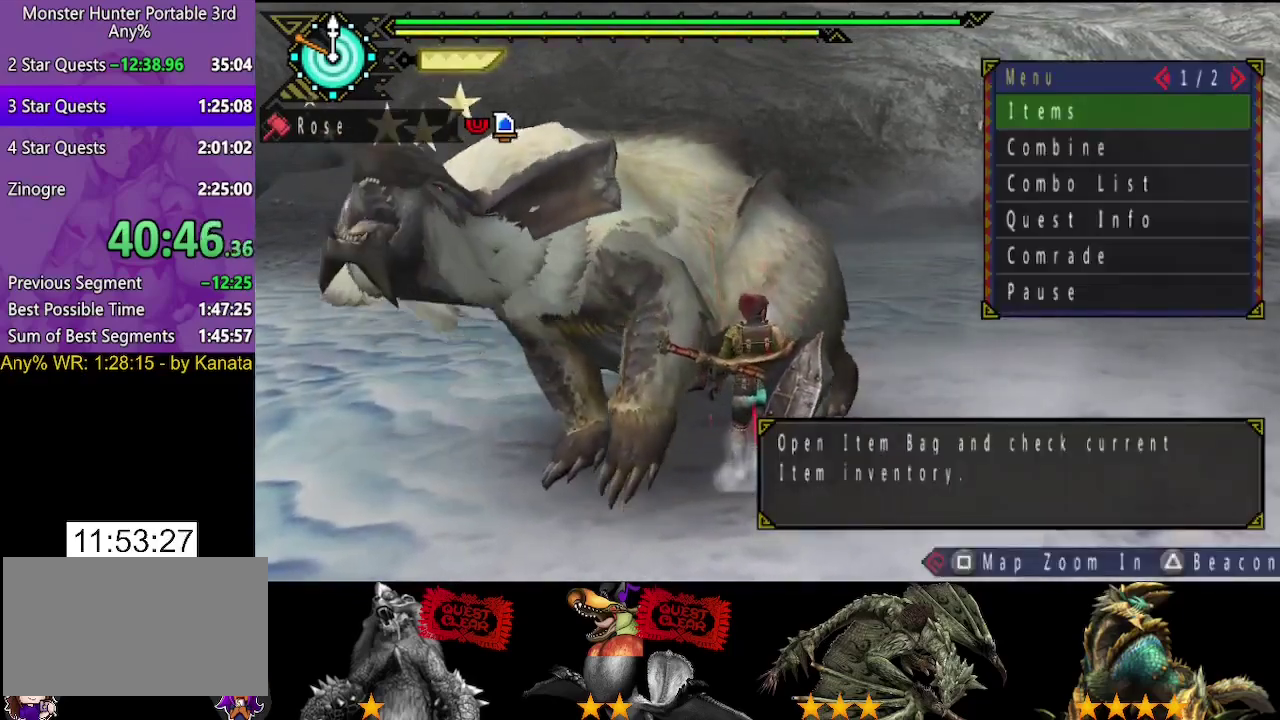
{"buttons": ["DPAD_DOWN"], "left_stick": "center", "right_stick": "center", "events": [[233, "CIRCLE", "down"], [233, "DPAD_DOWN", "up"], [300, "DPAD_DOWN", "down"], [333, "CIRCLE", "up"], [400, "DPAD_DOWN", "up"], [467, "DPAD_DOWN", "down"]]}
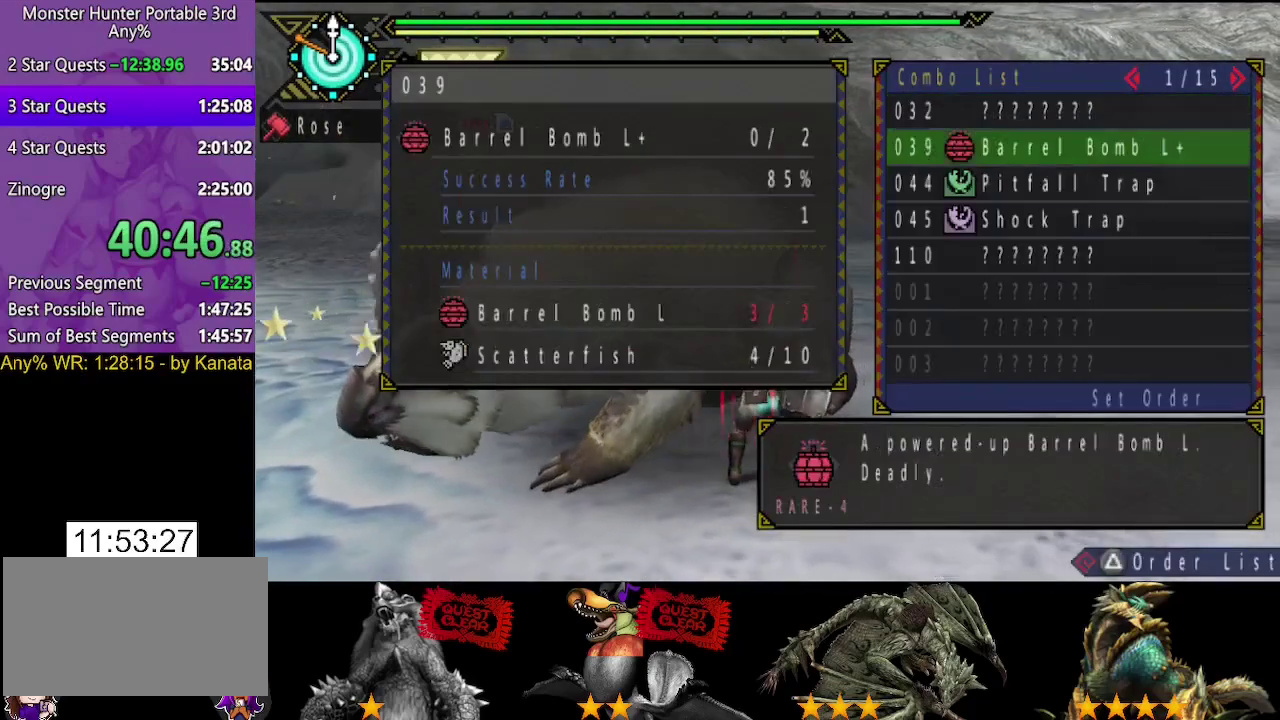
{"buttons": [], "left_stick": "center", "right_stick": "center", "events": [[67, "DPAD_DOWN", "up"], [100, "CIRCLE", "down"], [167, "CIRCLE", "up"], [167, "DPAD_DOWN", "down"], [267, "DPAD_DOWN", "up"]]}
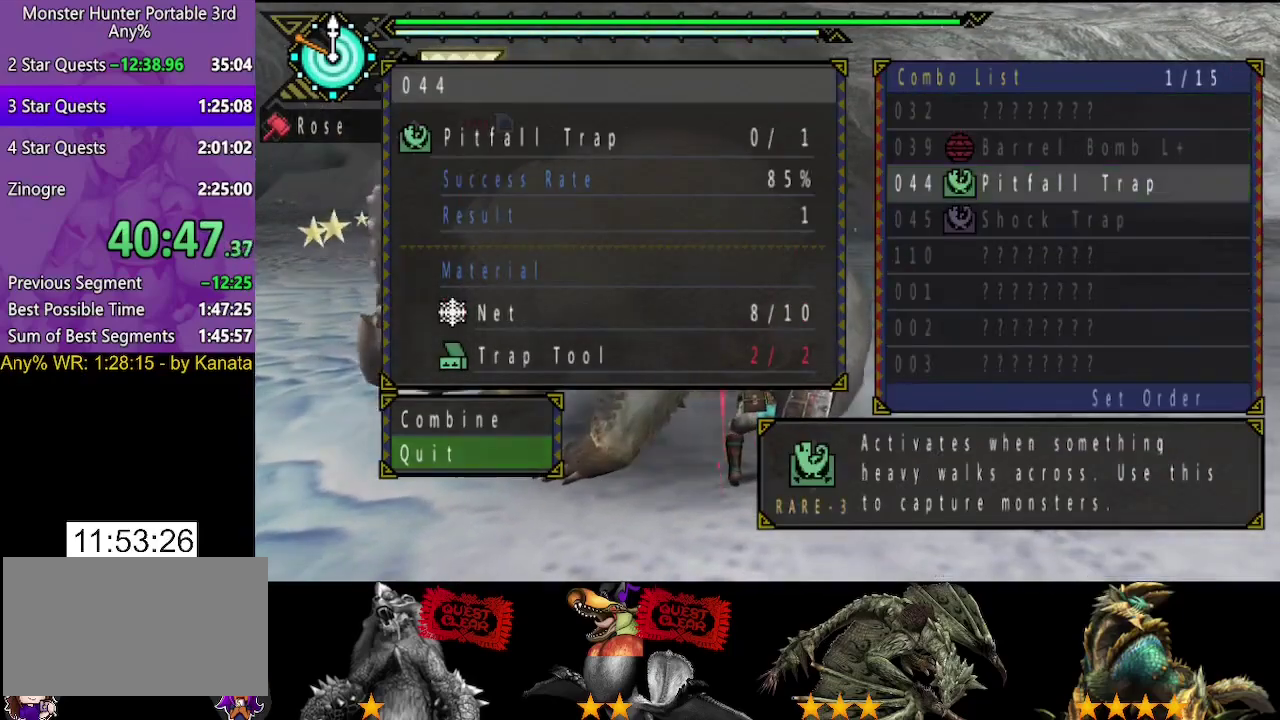
{"buttons": [], "left_stick": "center", "right_stick": "center", "events": [[150, "DPAD_DOWN", "down"], [250, "DPAD_DOWN", "up"], [283, "CIRCLE", "down"], [350, "CIRCLE", "up"], [417, "CIRCLE", "down"], [483, "CIRCLE", "up"]]}
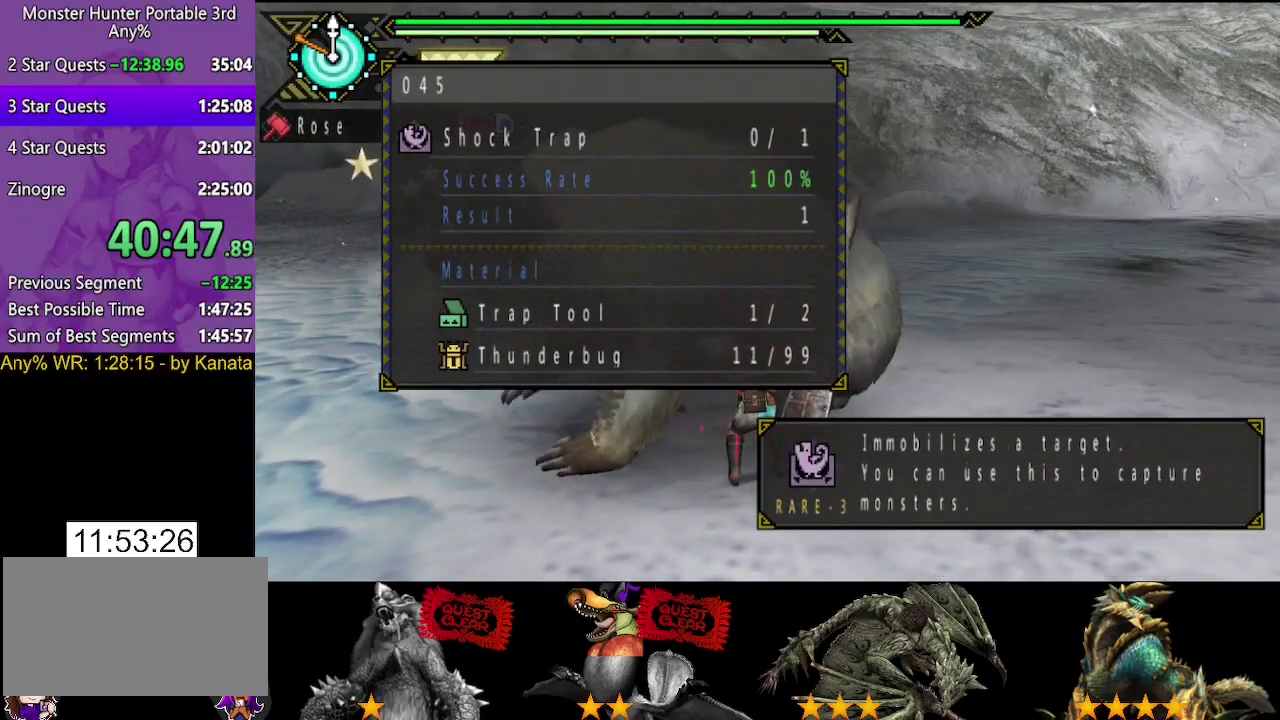
{"buttons": [], "left_stick": "up-left", "right_stick": "center", "events": [[50, "CIRCLE", "down"], [150, "CIRCLE", "up"], [317, "START", "down"], [417, "START", "up"], [417, "left_stick", "up-left"]]}
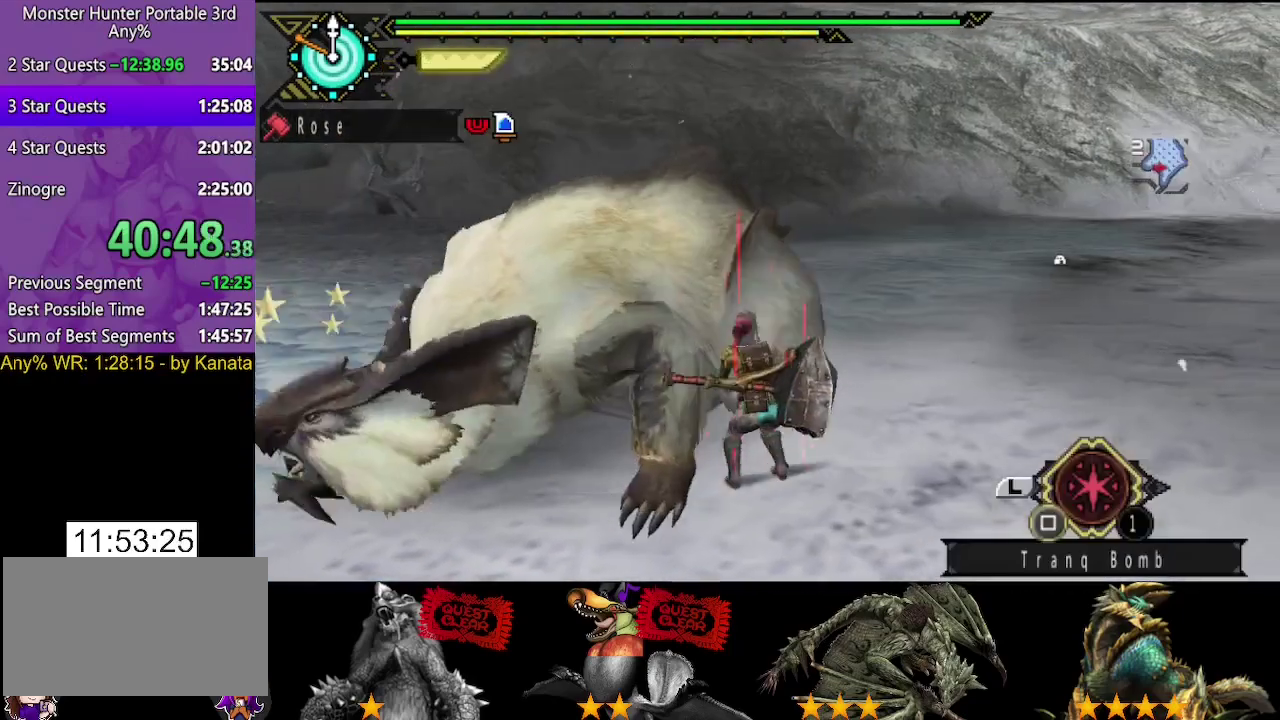
{"buttons": ["CIRCLE"], "left_stick": "left", "right_stick": "center", "events": [[83, "left_stick", "left"], [83, "right_stick", "left"], [200, "right_stick", "center"], [467, "CIRCLE", "down"]]}
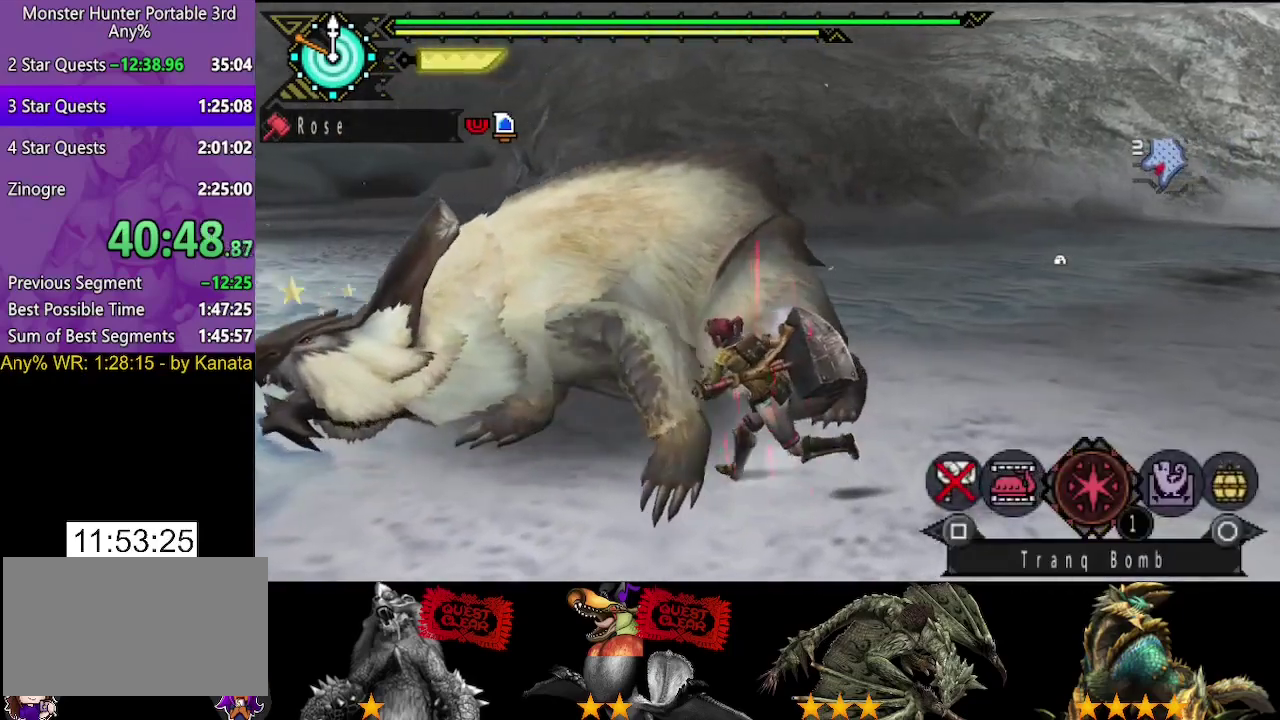
{"buttons": [], "left_stick": "center", "right_stick": "center", "events": [[33, "CIRCLE", "up"], [67, "left_stick", "up-left"], [233, "SQUARE", "down"], [333, "SQUARE", "up"], [500, "left_stick", "center"]]}
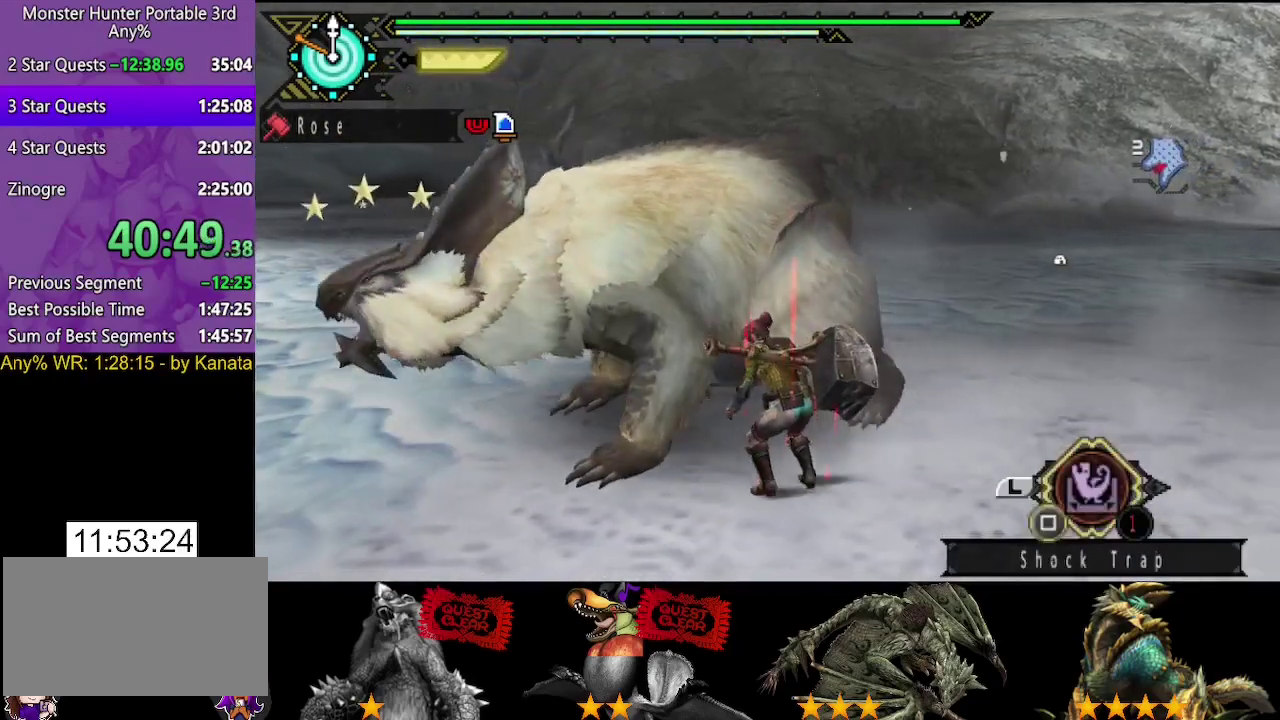
{"buttons": [], "left_stick": "center", "right_stick": "center", "events": [[33, "right_stick", "left"], [133, "right_stick", "center"], [433, "SQUARE", "down"], [500, "SQUARE", "up"]]}
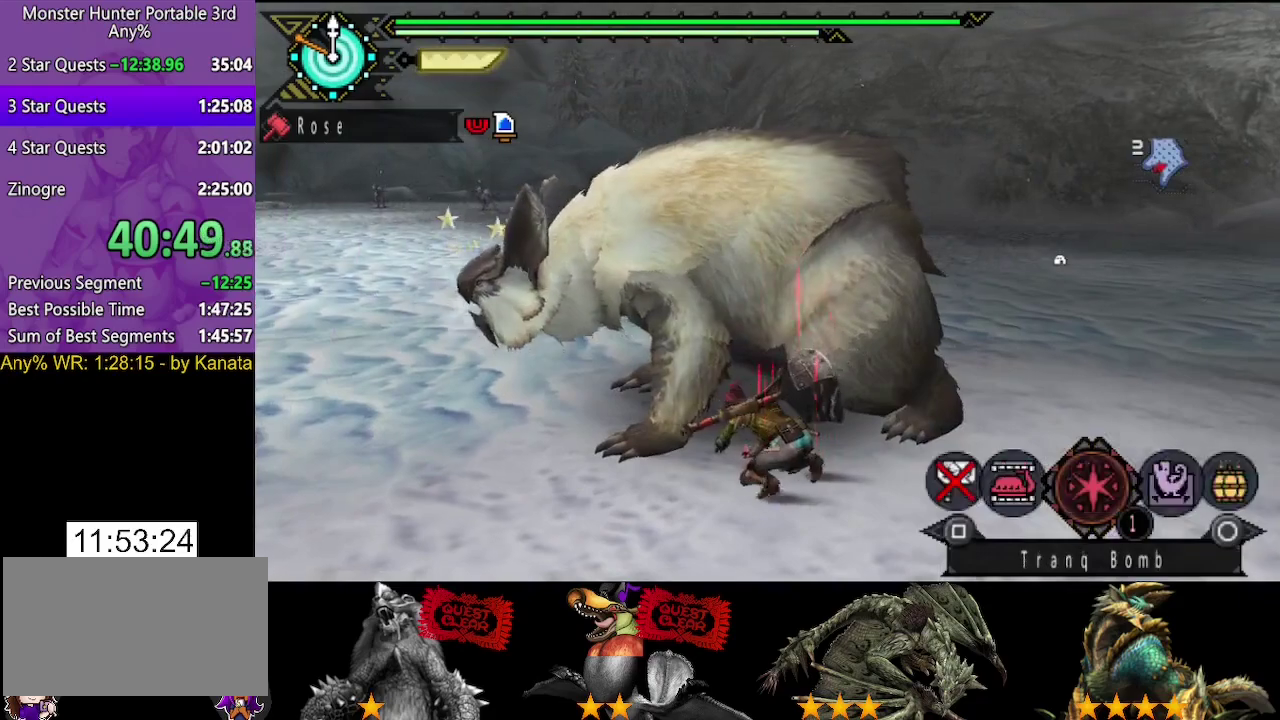
{"buttons": [], "left_stick": "center", "right_stick": "center", "events": []}
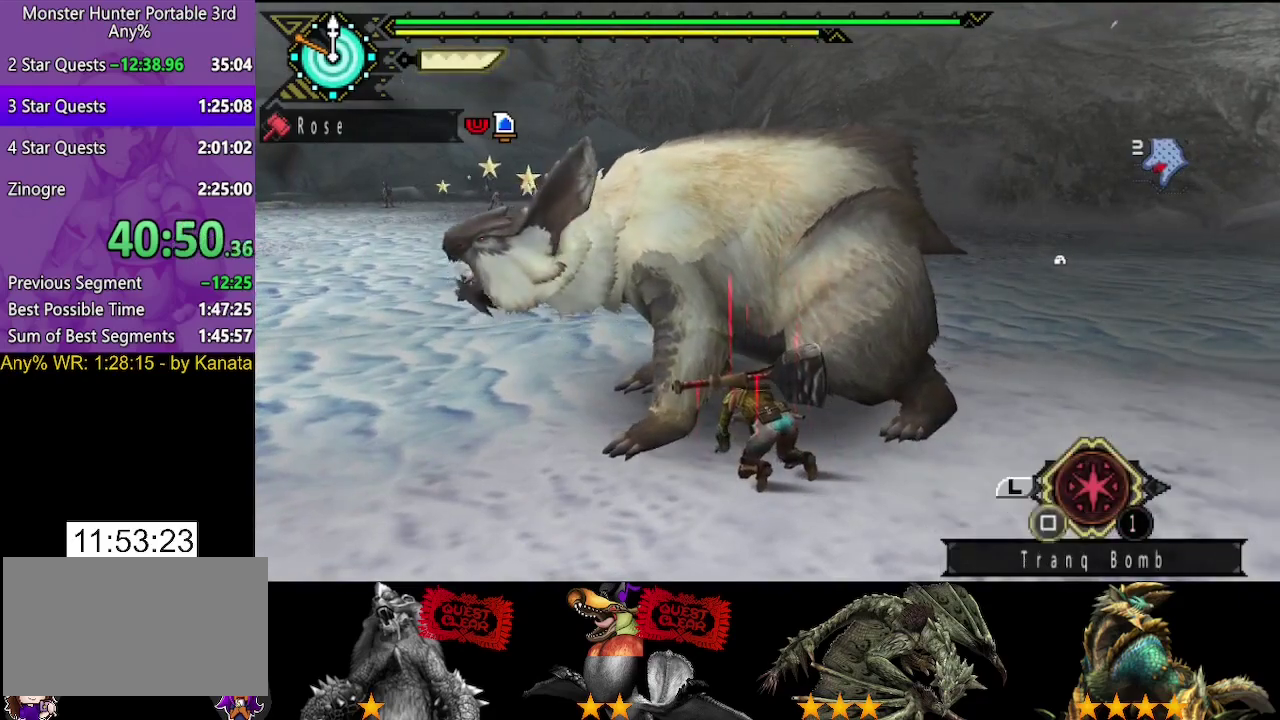
{"buttons": [], "left_stick": "center", "right_stick": "center", "events": []}
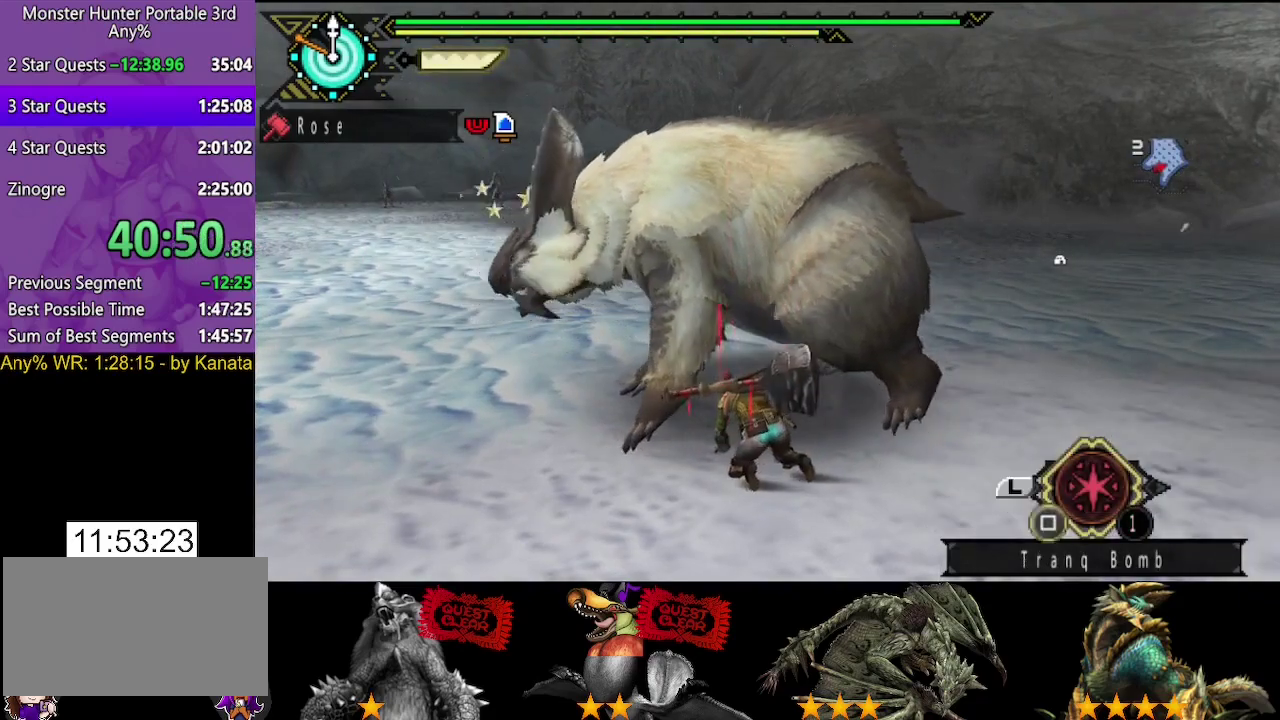
{"buttons": [], "left_stick": "center", "right_stick": "center", "events": []}
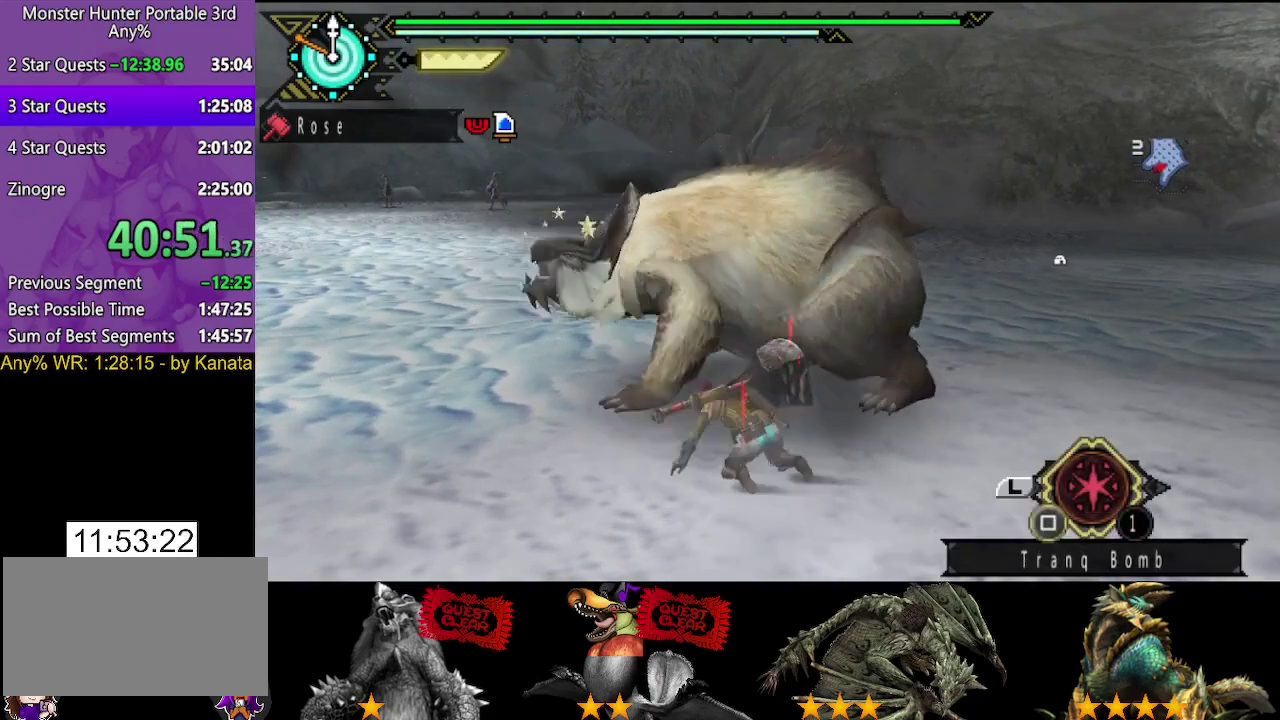
{"buttons": [], "left_stick": "center", "right_stick": "center", "events": []}
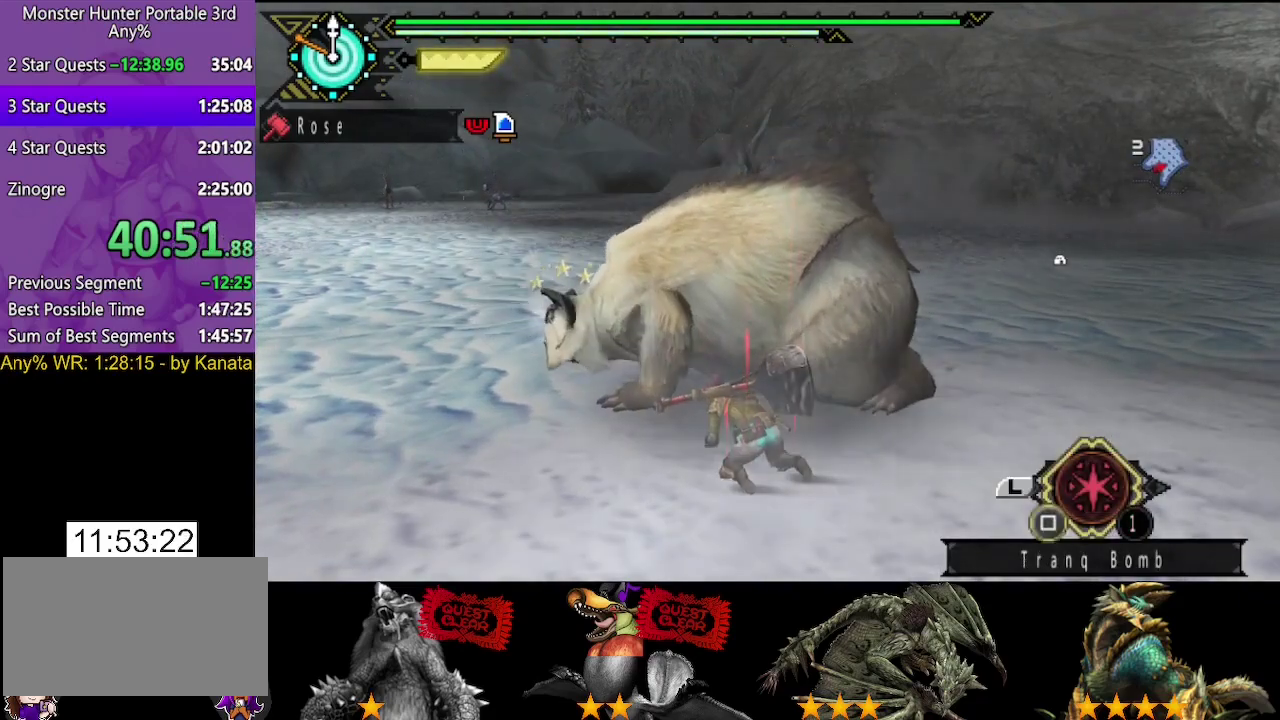
{"buttons": [], "left_stick": "center", "right_stick": "center", "events": []}
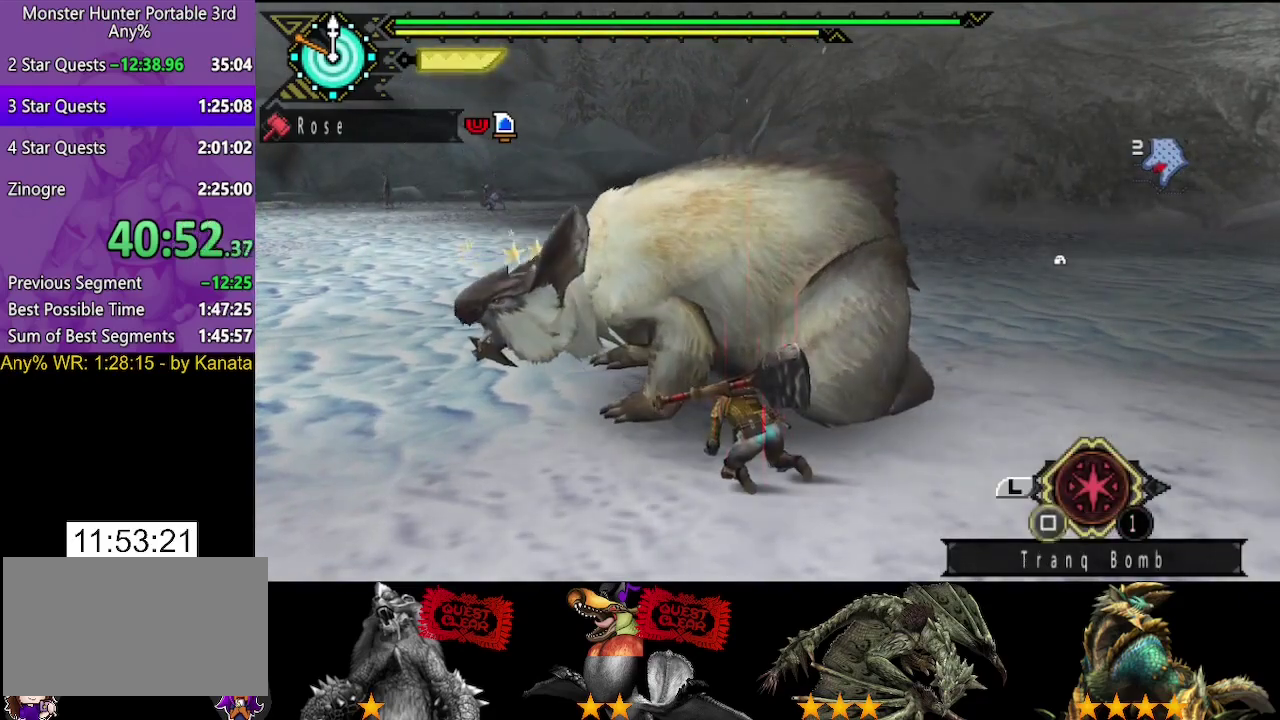
{"buttons": [], "left_stick": "center", "right_stick": "center", "events": []}
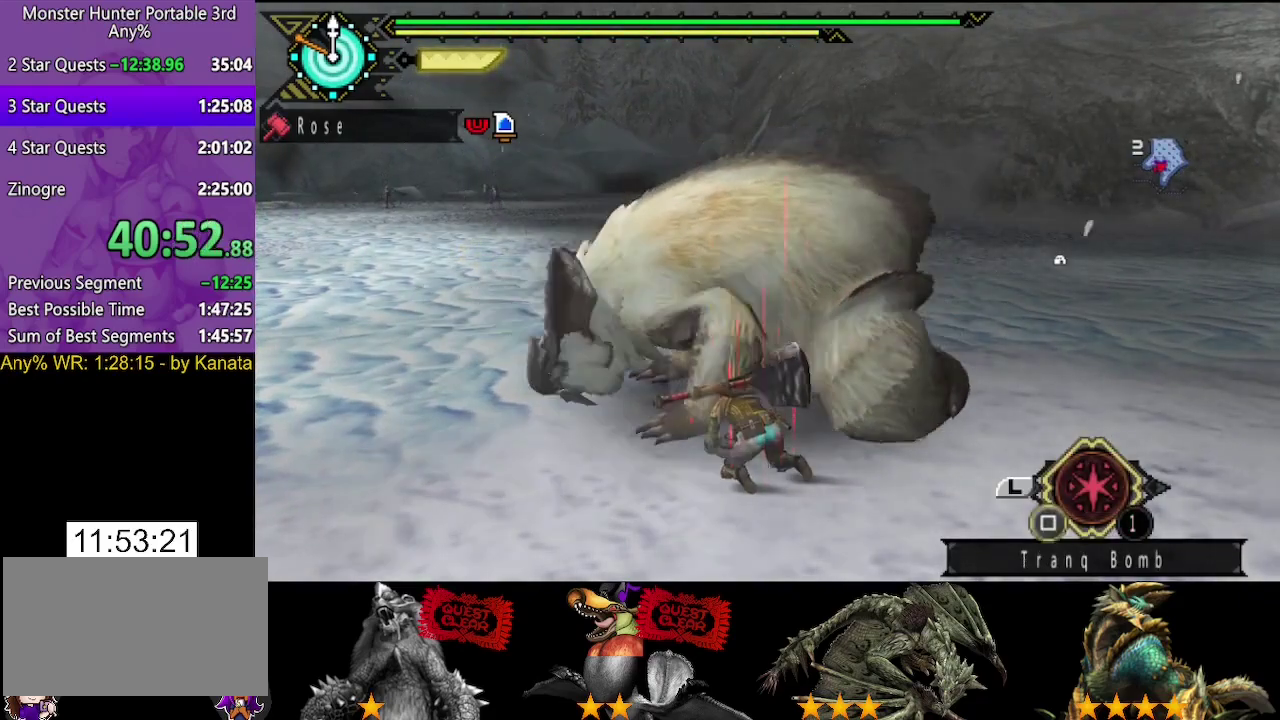
{"buttons": [], "left_stick": "center", "right_stick": "center", "events": []}
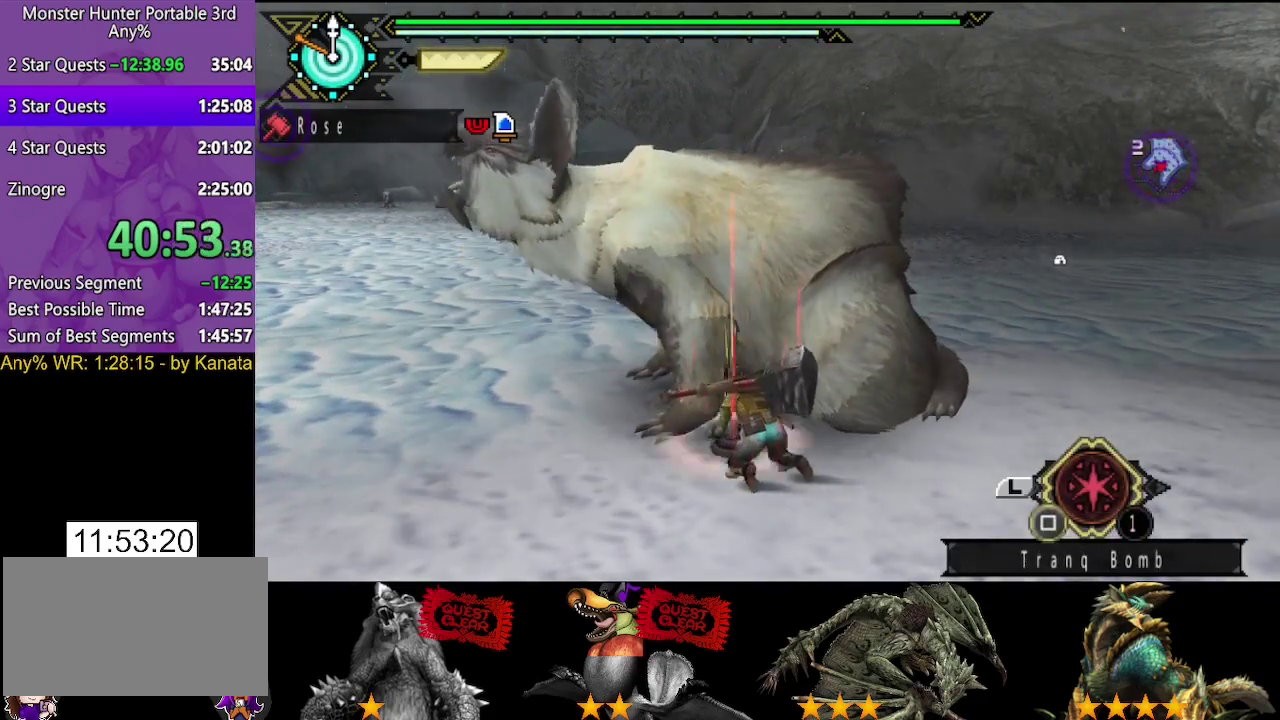
{"buttons": [], "left_stick": "up", "right_stick": "center", "events": [[417, "left_stick", "up"]]}
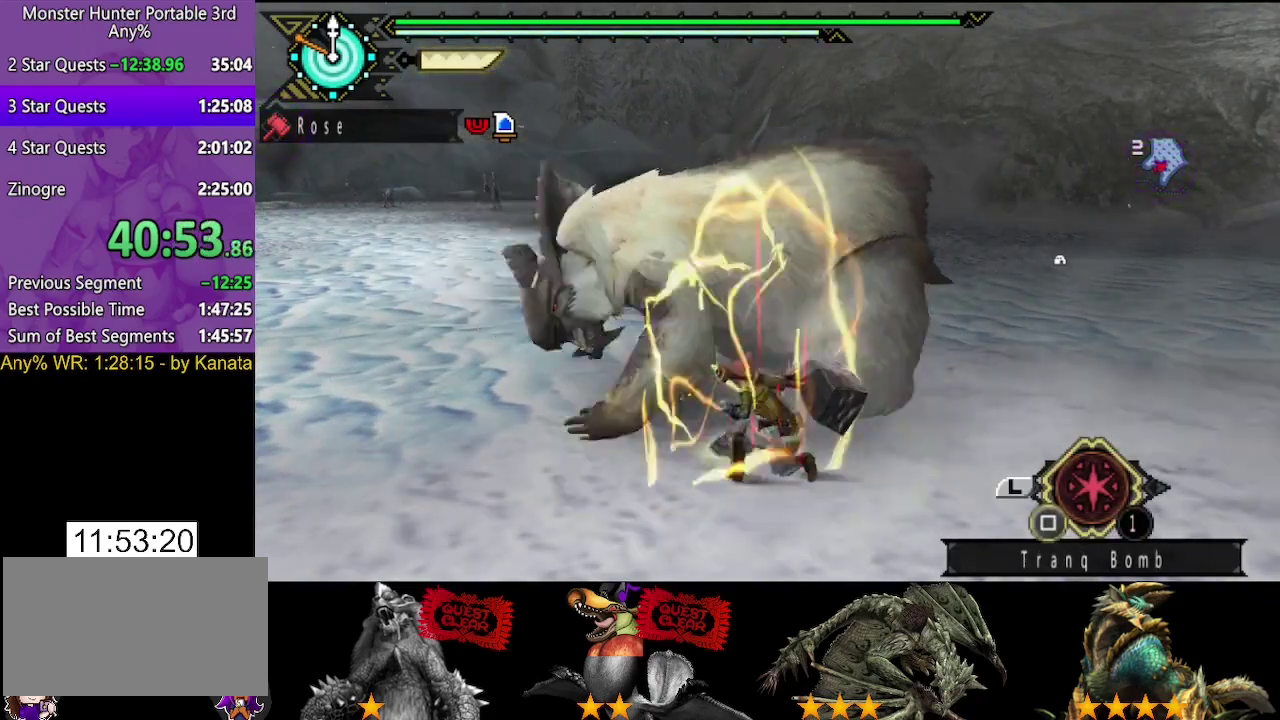
{"buttons": [], "left_stick": "up", "right_stick": "center", "events": [[383, "SQUARE", "down"], [450, "SQUARE", "up"]]}
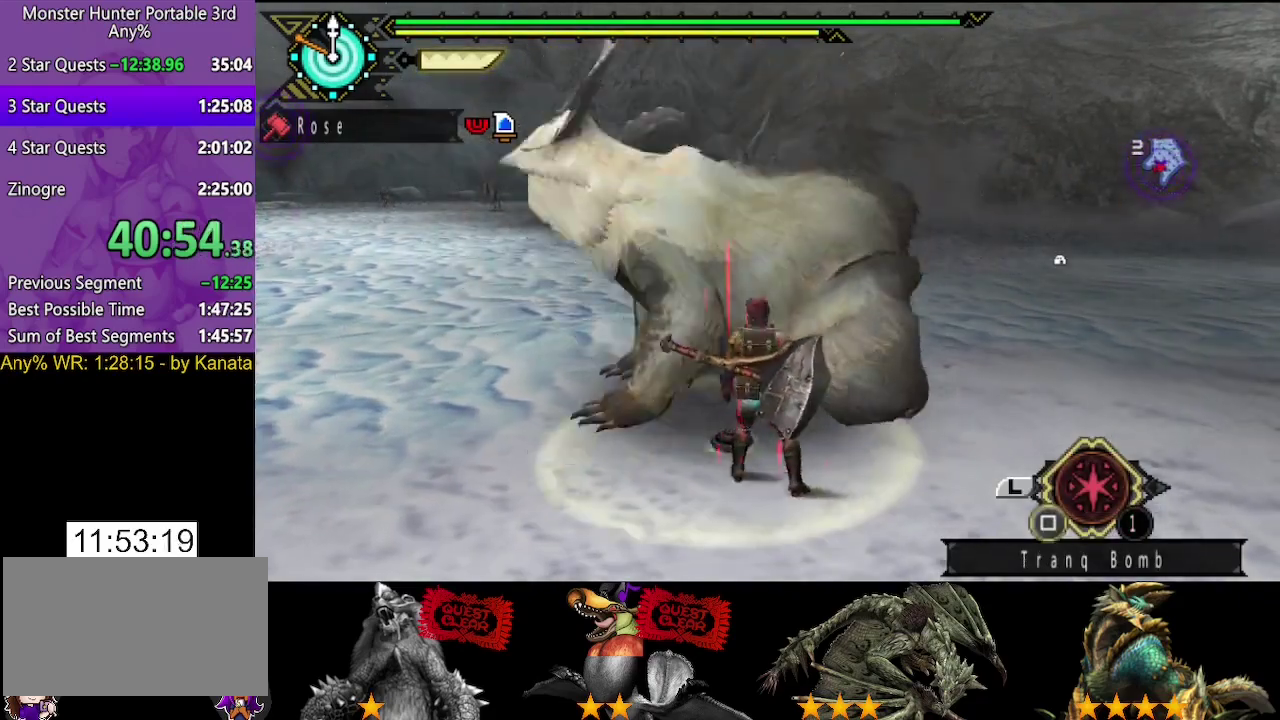
{"buttons": [], "left_stick": "center", "right_stick": "center", "events": [[50, "SQUARE", "down"], [100, "SQUARE", "up"], [167, "SQUARE", "down"], [367, "SQUARE", "up"], [467, "left_stick", "center"]]}
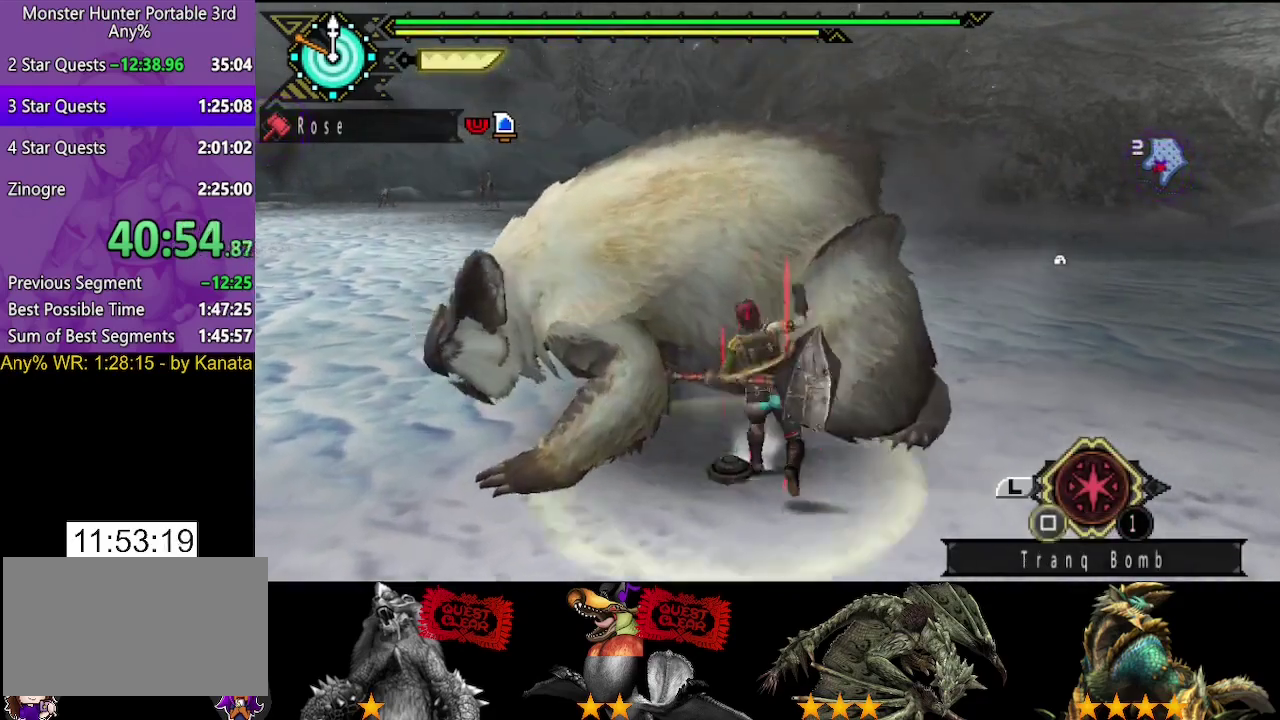
{"buttons": [], "left_stick": "up-left", "right_stick": "center", "events": [[67, "right_stick", "left"], [200, "right_stick", "center"], [267, "left_stick", "up-left"]]}
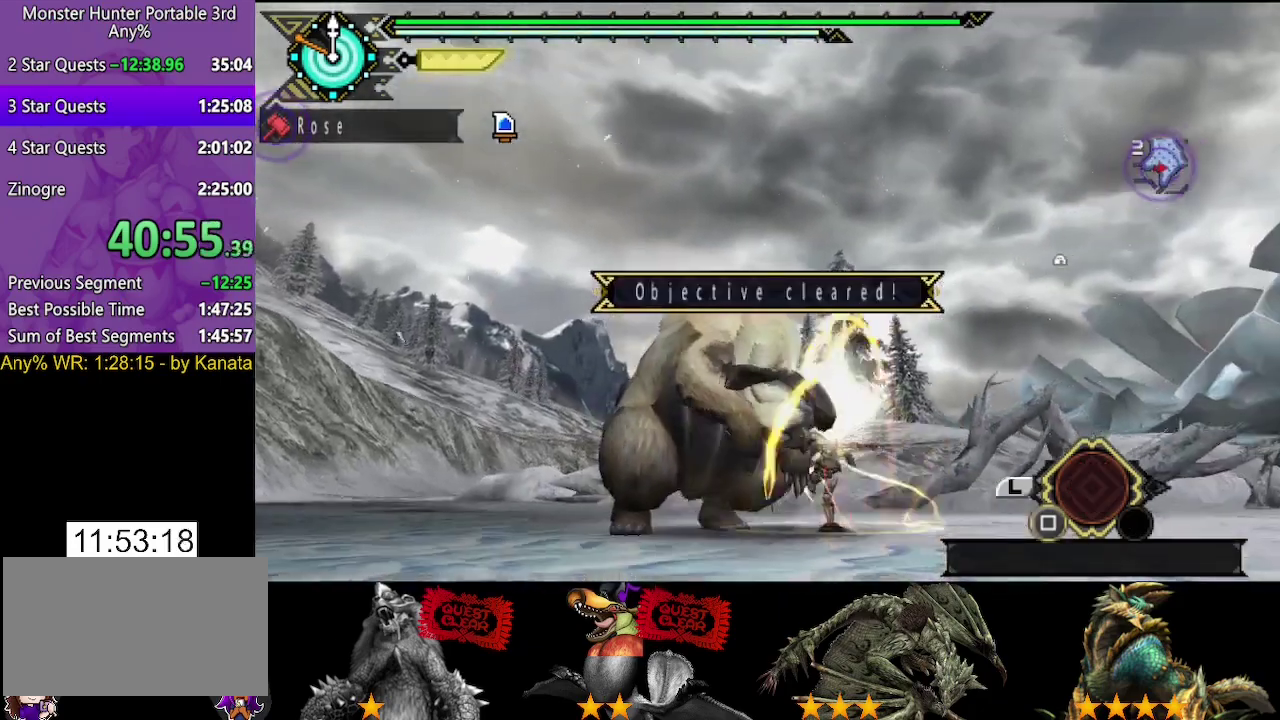
{"buttons": [], "left_stick": "up-left", "right_stick": "left", "events": [[33, "SELECT", "down"], [33, "left_stick", "left"], [167, "SELECT", "up"], [200, "right_stick", "left"], [400, "left_stick", "up-left"]]}
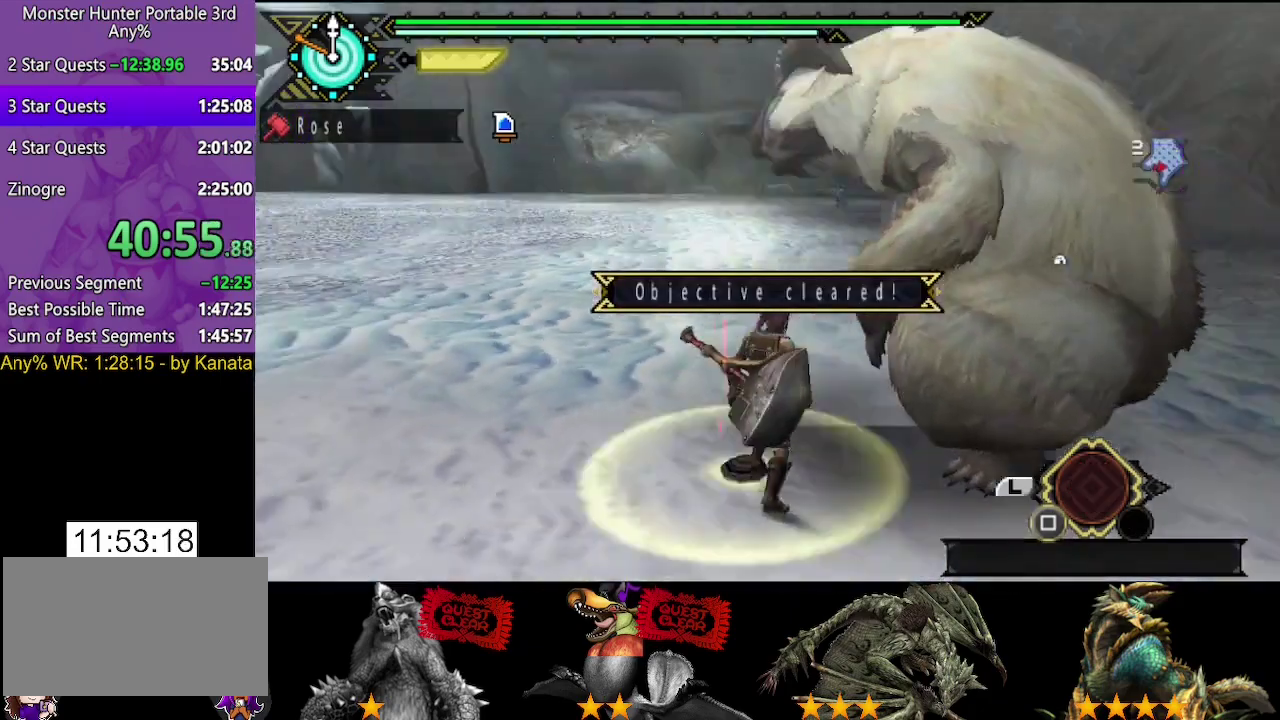
{"buttons": [], "left_stick": "up-left", "right_stick": "center", "events": [[117, "left_stick", "up"], [117, "right_stick", "center"], [383, "CIRCLE", "down"], [433, "left_stick", "up-left"], [450, "CIRCLE", "up"]]}
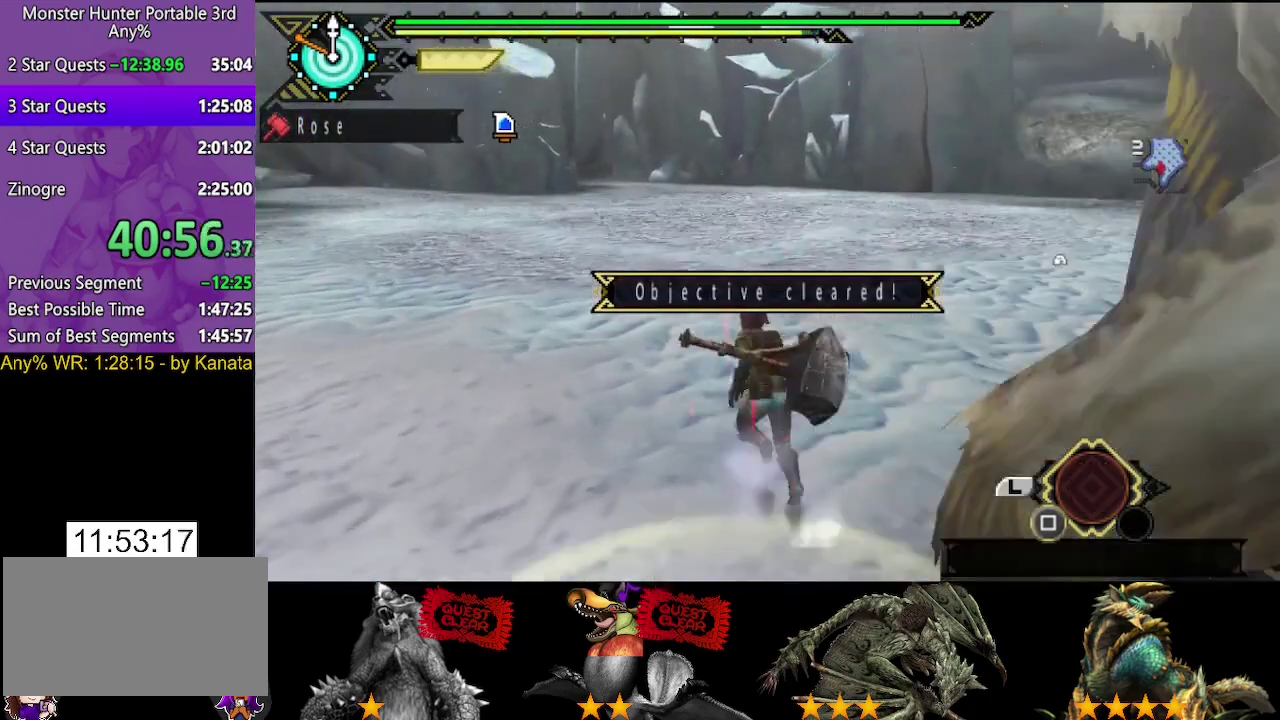
{"buttons": [], "left_stick": "up-left", "right_stick": "left", "events": [[17, "CIRCLE", "down"], [83, "CIRCLE", "up"], [150, "CIRCLE", "down"], [233, "CIRCLE", "up"], [433, "right_stick", "left"]]}
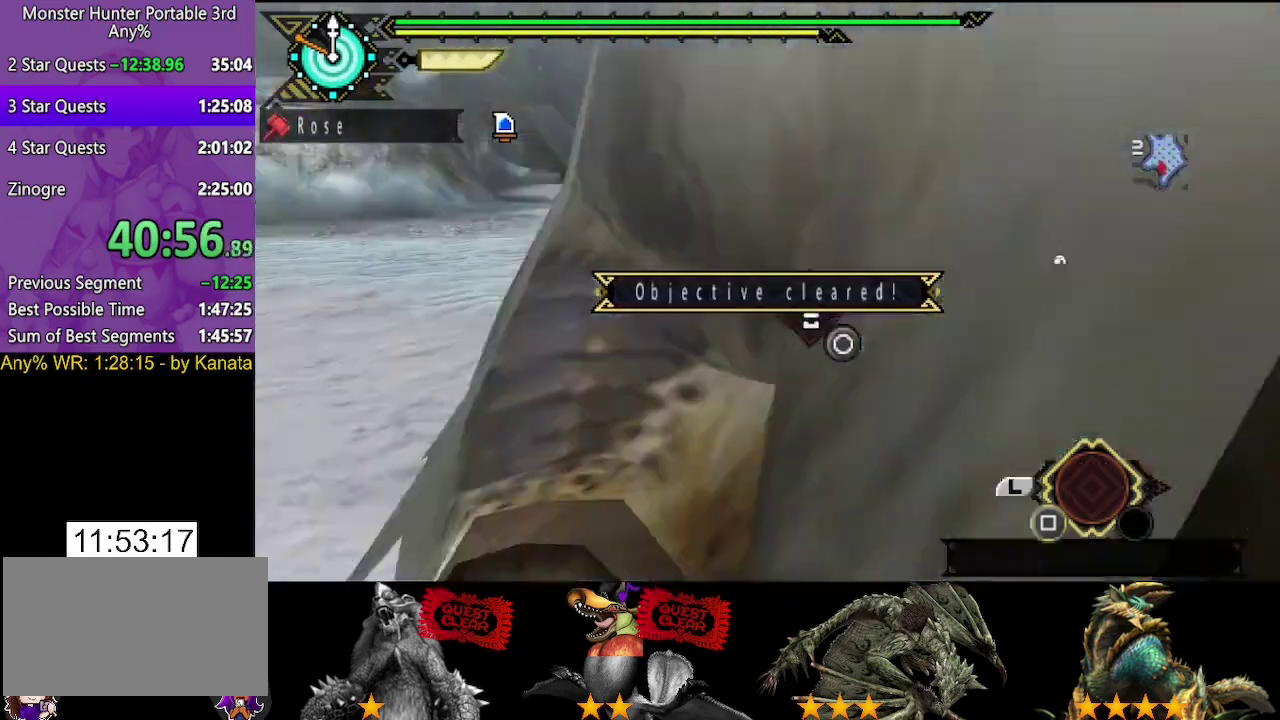
{"buttons": [], "left_stick": "up", "right_stick": "center", "events": [[67, "left_stick", "up"], [67, "right_stick", "center"]]}
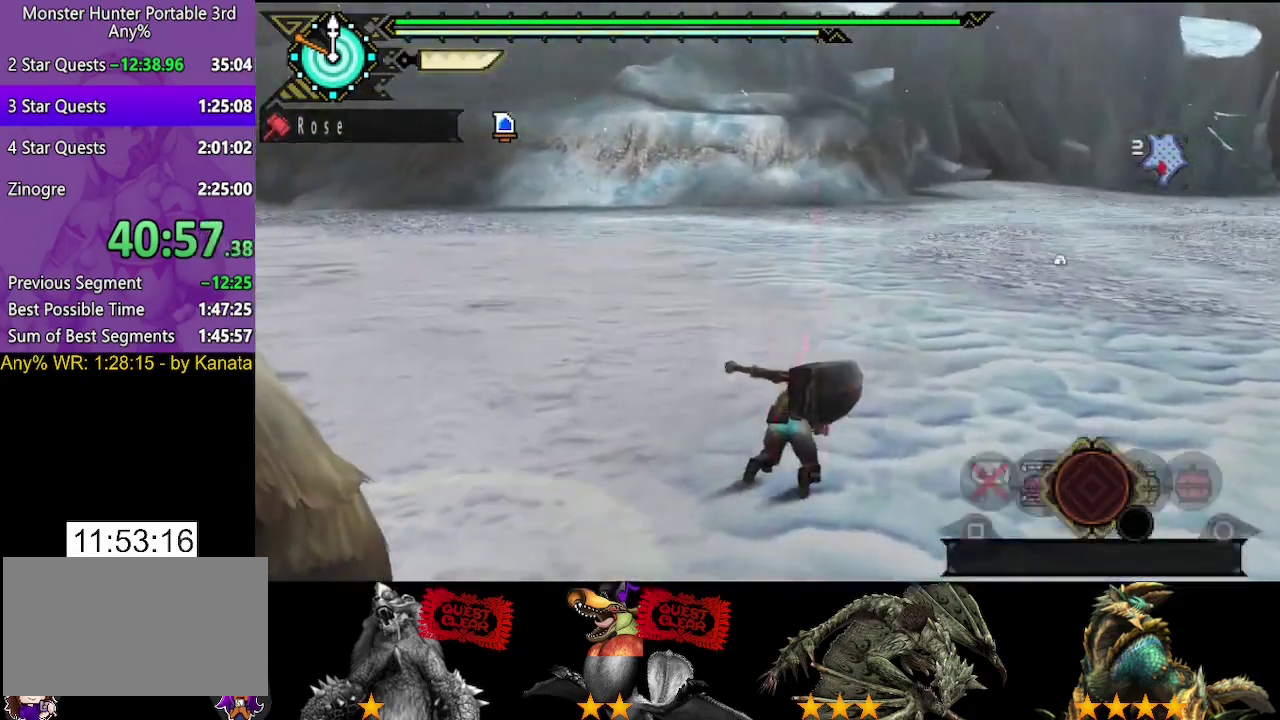
{"buttons": ["SQUARE"], "left_stick": "up", "right_stick": "center", "events": [[450, "SQUARE", "down"]]}
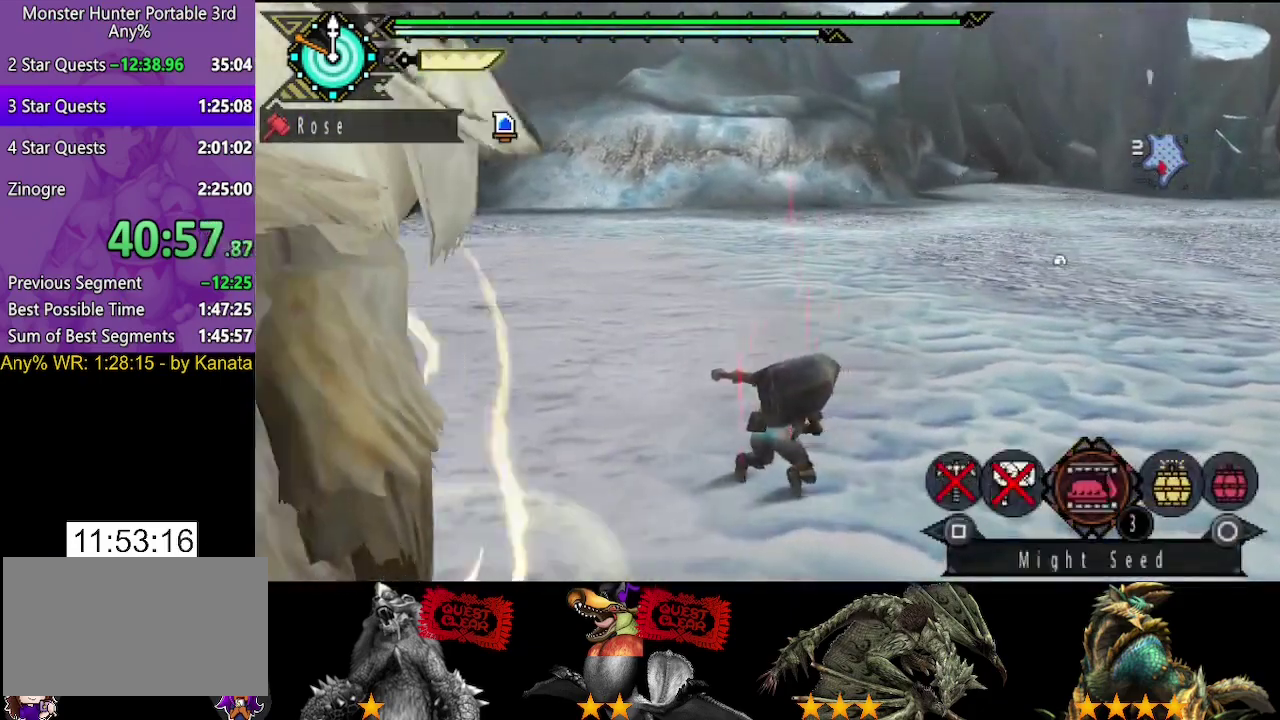
{"buttons": [], "left_stick": "up", "right_stick": "center", "events": [[17, "SQUARE", "up"], [83, "SQUARE", "down"], [150, "SQUARE", "up"], [217, "SQUARE", "down"], [283, "SQUARE", "up"]]}
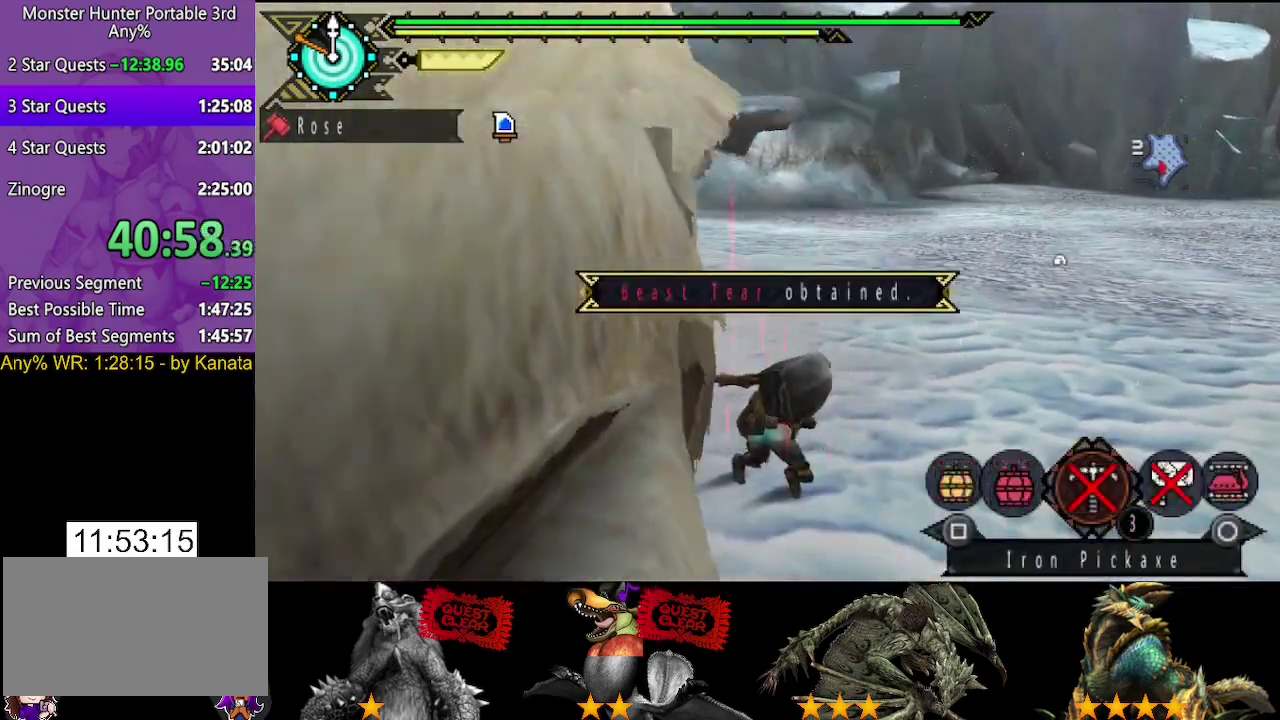
{"buttons": ["START"], "left_stick": "up", "right_stick": "center", "events": [[17, "right_stick", "right"], [117, "right_stick", "center"], [500, "START", "down"]]}
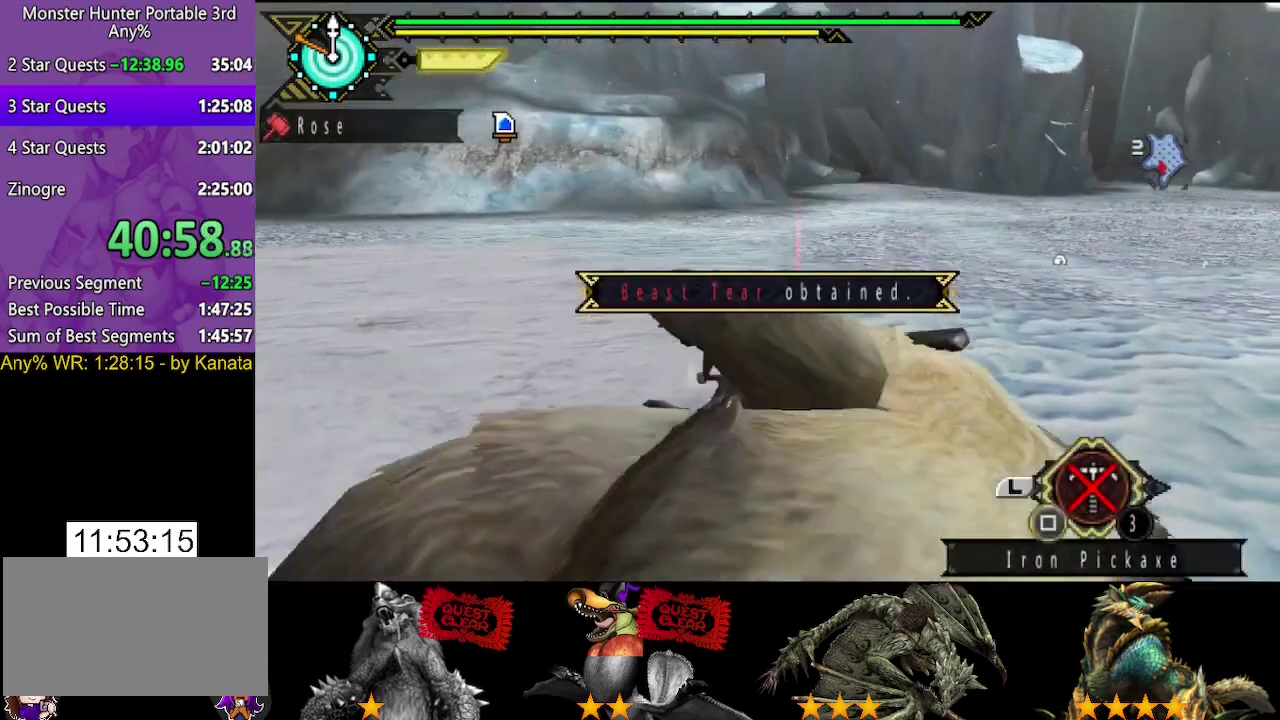
{"buttons": [], "left_stick": "up", "right_stick": "center", "events": [[133, "START", "up"]]}